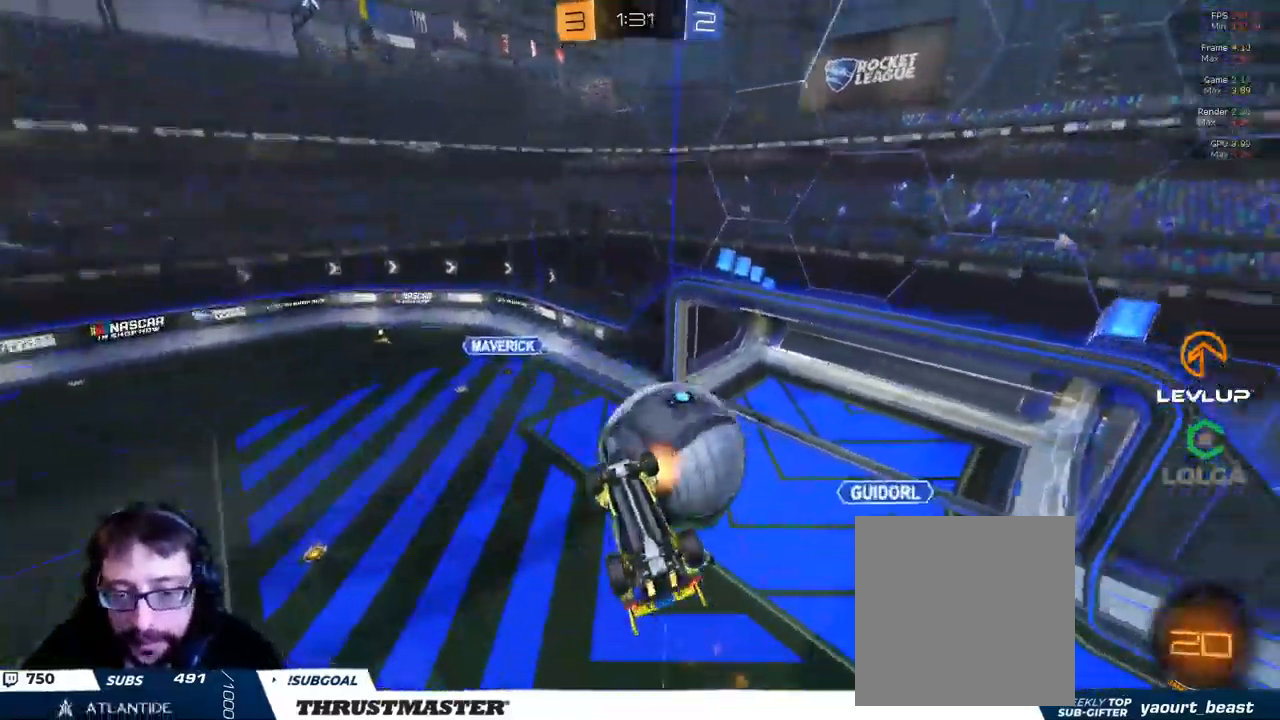
Gameplay with a controller (Xbox layout); each line is a JSON object with the inputs held at the frame after it (dt_ms = milliseconds from this image to that frame). "events" lists button and stick changes between this image and that frame as [ms after this image, input, new state], when the widget could be followed in between.
{"dt_ms": 500, "buttons": [], "left_stick": "right", "right_stick": "center", "events": [[417, "R2", "up"], [500, "L2", "up"]]}
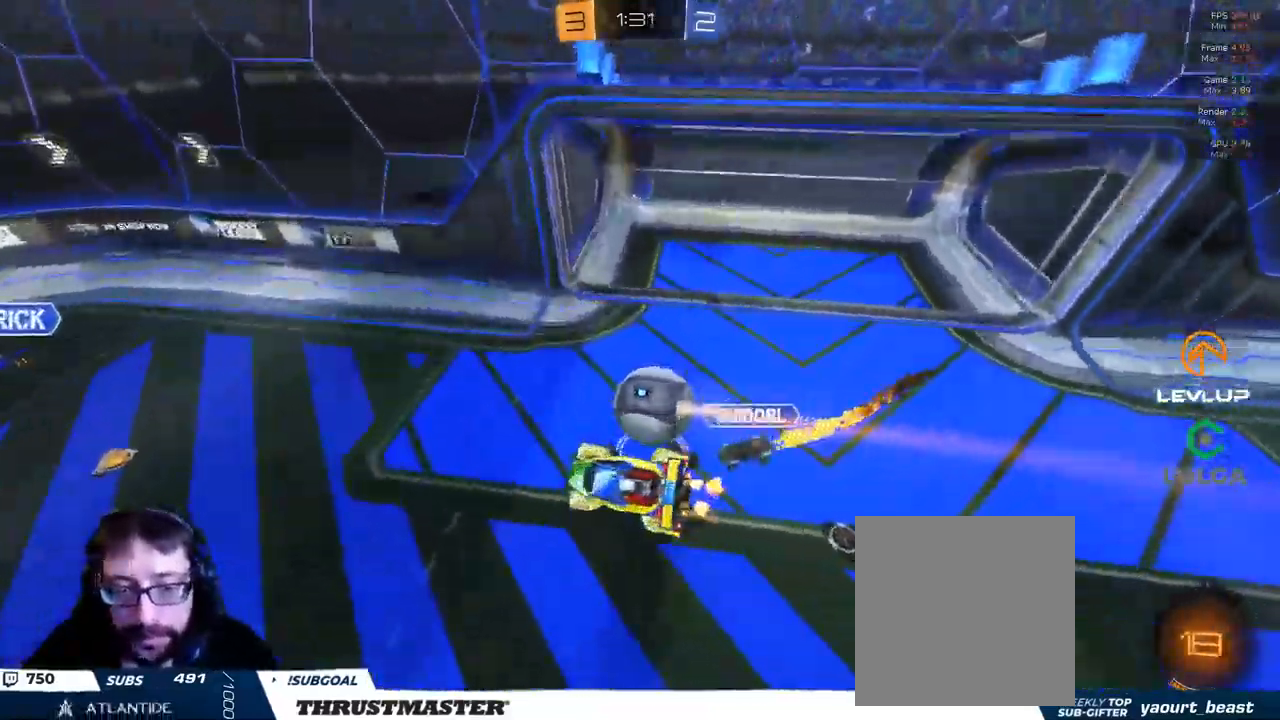
{"dt_ms": 500, "buttons": ["R2"], "left_stick": "right", "right_stick": "center", "events": [[117, "R2", "down"], [150, "Y", "down"], [200, "Y", "up"]]}
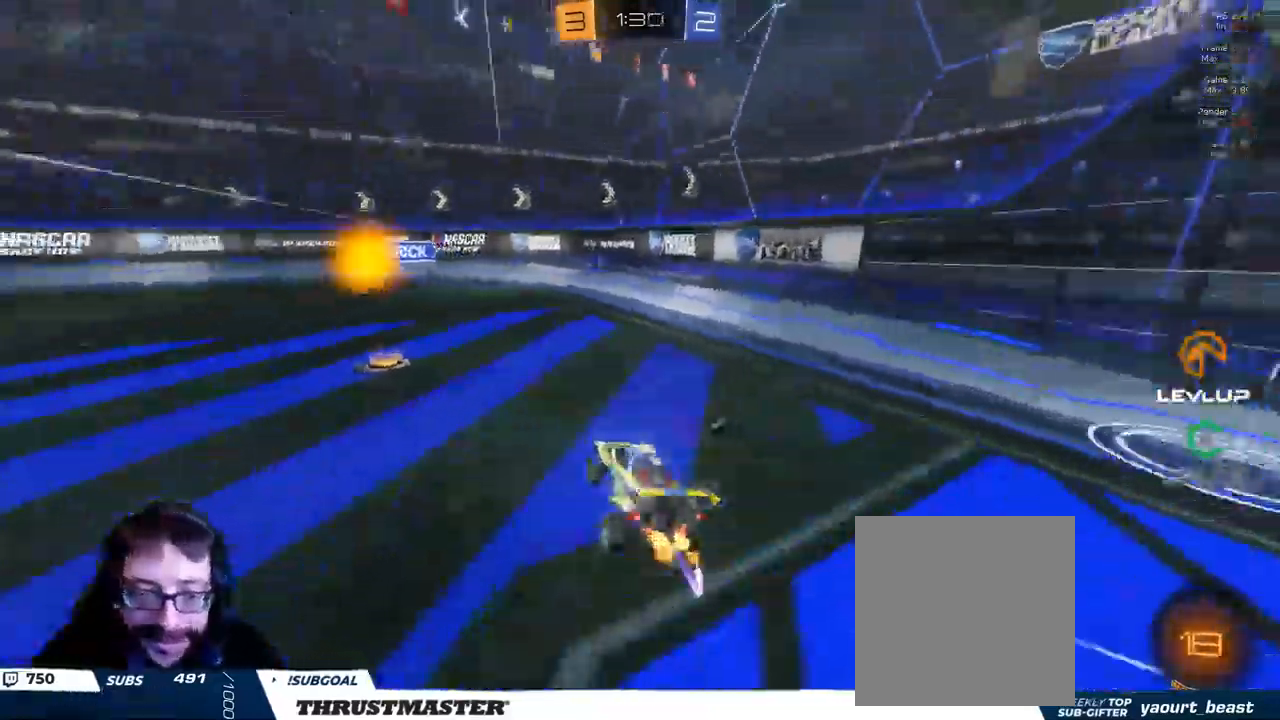
{"dt_ms": 1000, "buttons": ["L2", "R2"], "left_stick": "up-left", "right_stick": "center"}
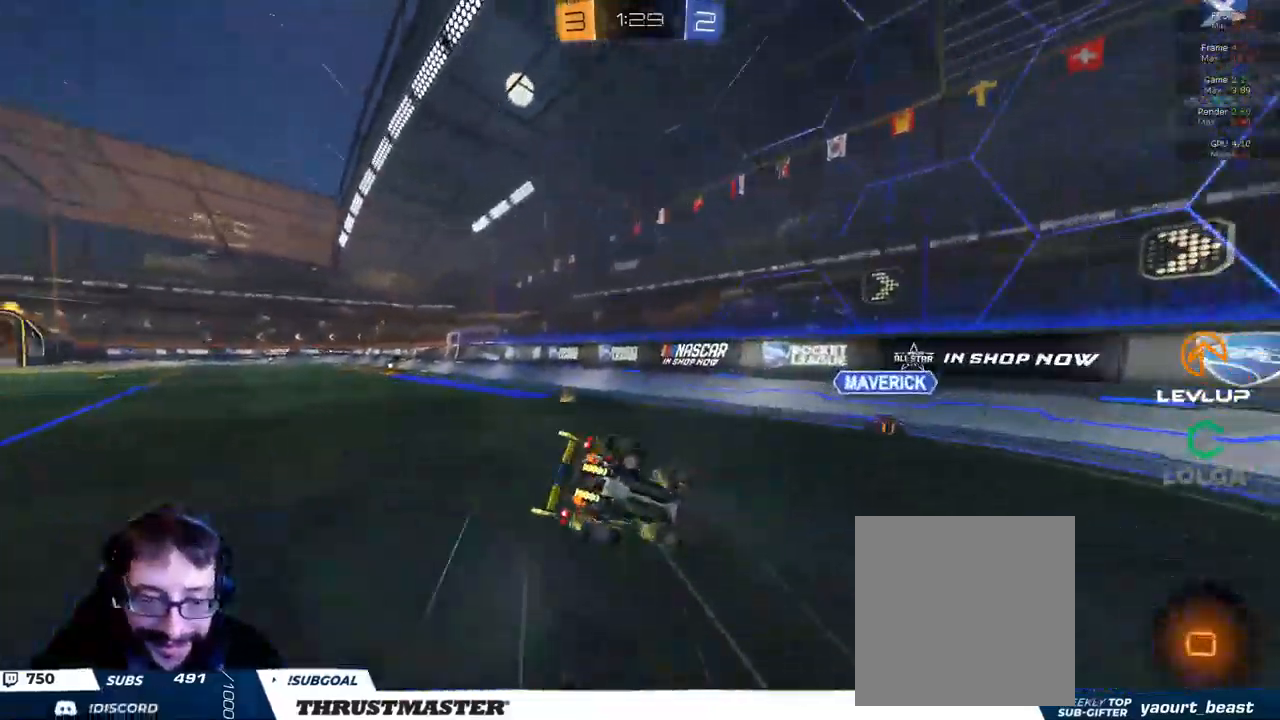
{"dt_ms": 501, "buttons": [], "left_stick": "center", "right_stick": "center"}
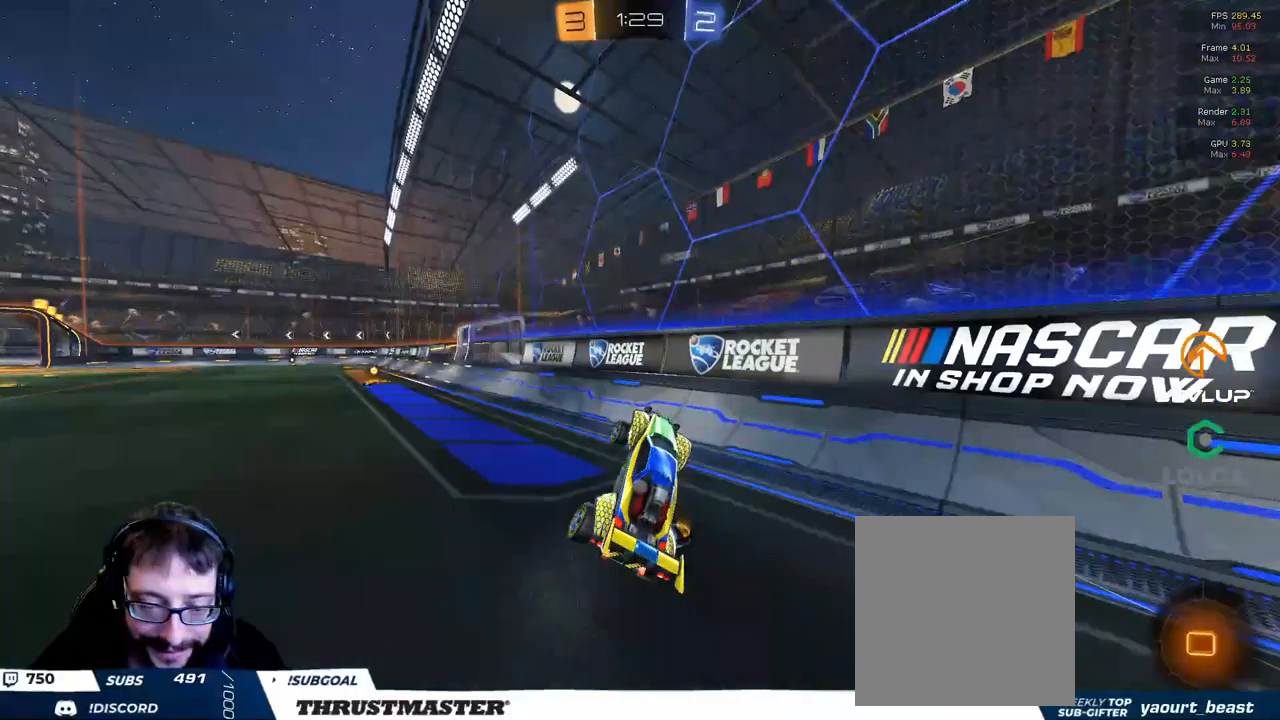
{"dt_ms": 500, "buttons": ["B", "R2"], "left_stick": "left", "right_stick": "center", "events": [[100, "left_stick", "left"], [300, "B", "down"], [300, "R2", "down"]]}
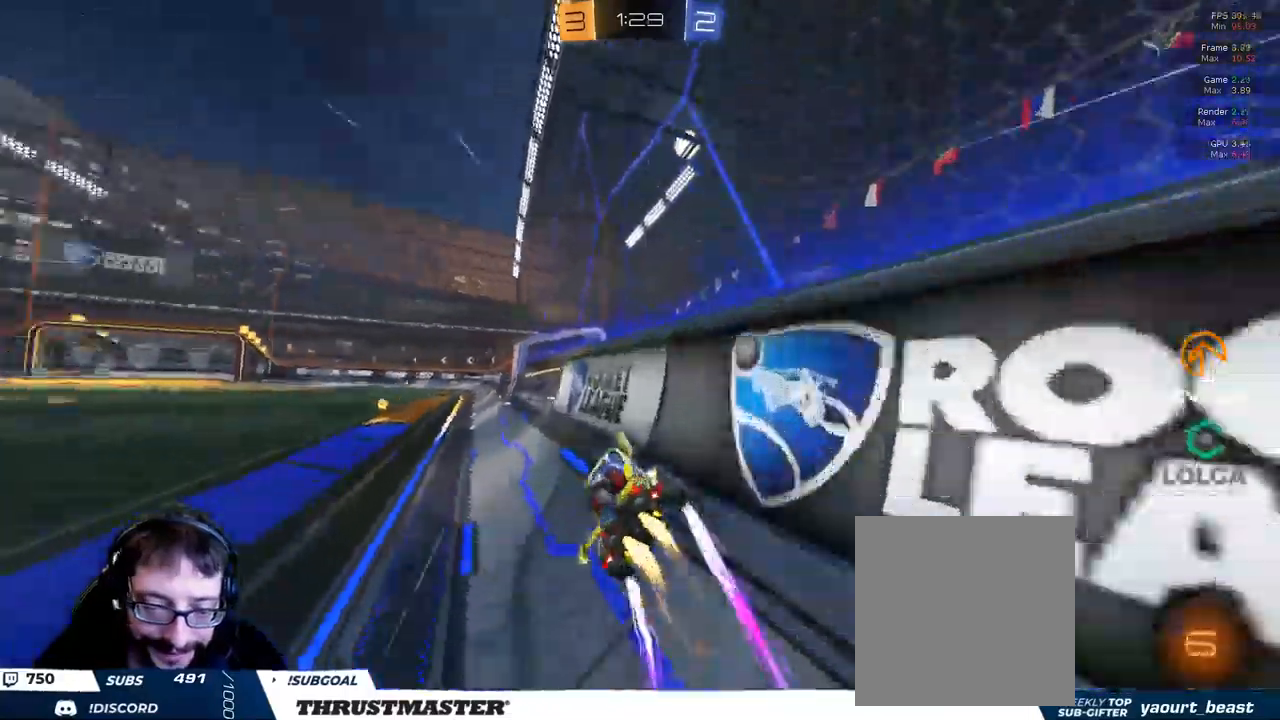
{"dt_ms": 1000, "buttons": ["L2", "R2"], "left_stick": "left", "right_stick": "center"}
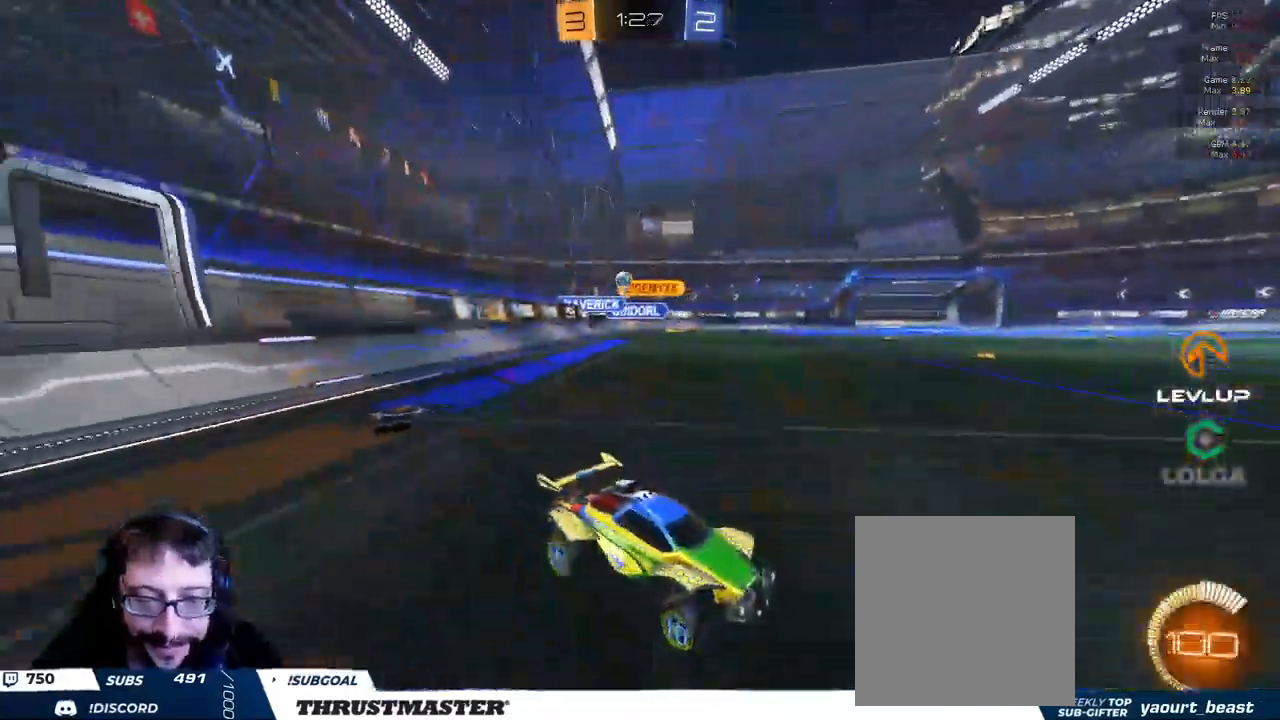
{"dt_ms": 500, "buttons": ["R2"], "left_stick": "left", "right_stick": "center", "events": [[66, "L2", "up"]]}
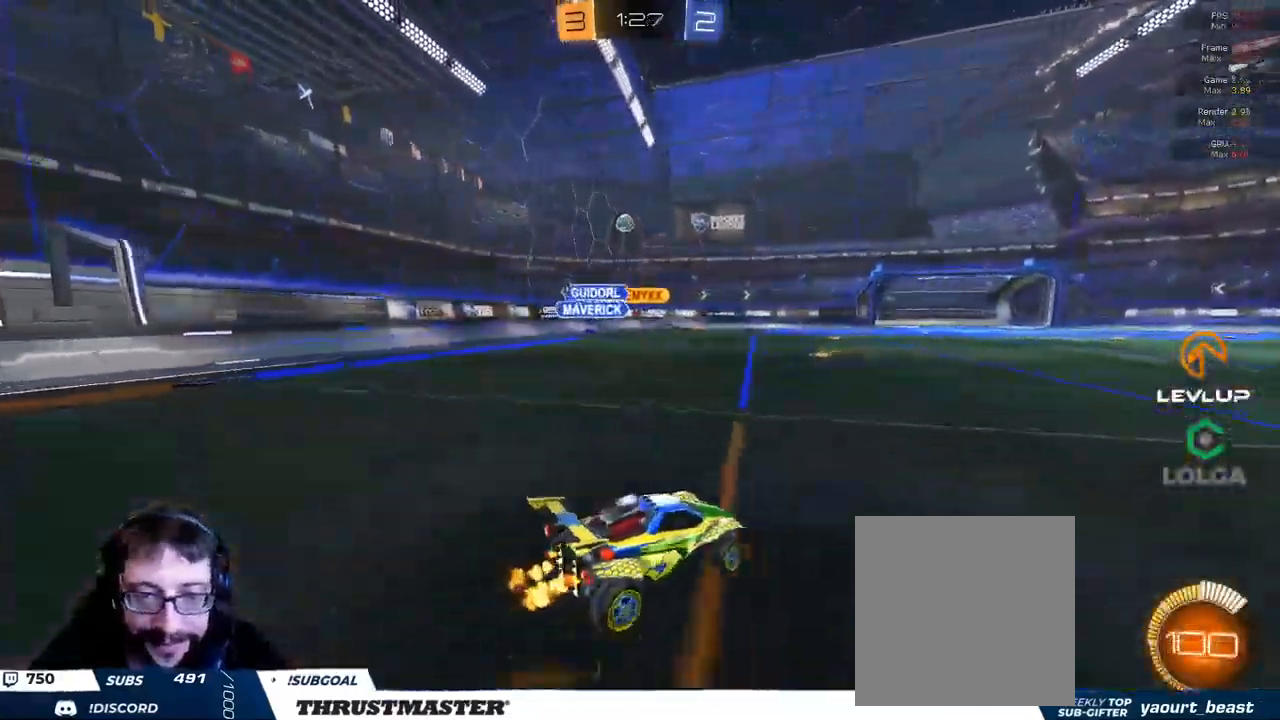
{"dt_ms": 500, "buttons": ["R2"], "left_stick": "left", "right_stick": "center", "events": []}
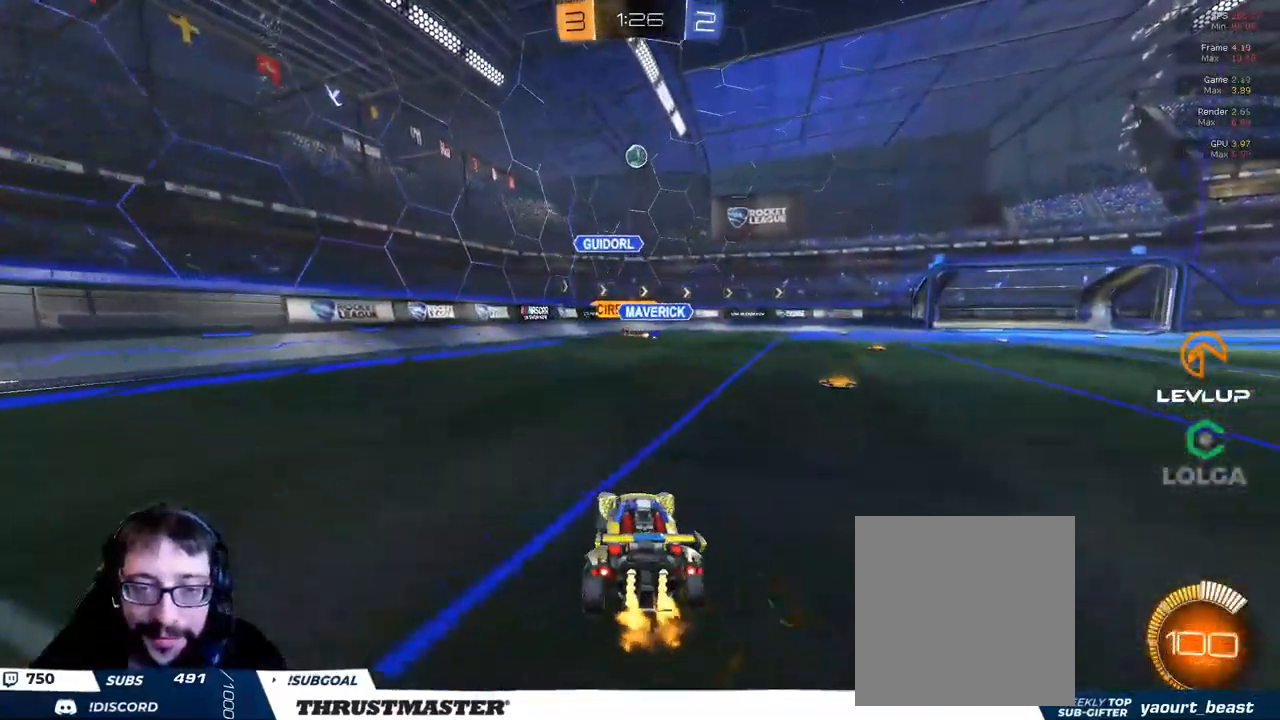
{"dt_ms": 500, "buttons": ["R2"], "left_stick": "up-left", "right_stick": "center", "events": [[200, "left_stick", "up-left"]]}
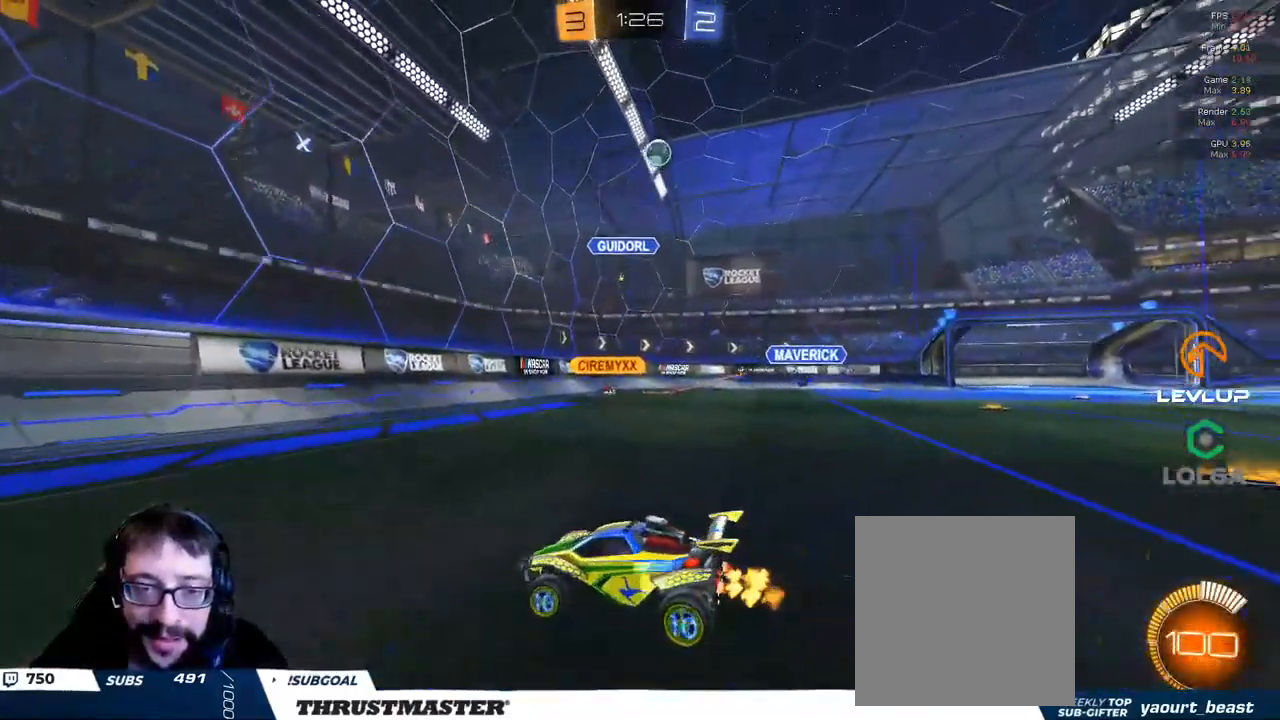
{"dt_ms": 500, "buttons": ["R2"], "left_stick": "up-left", "right_stick": "center", "events": []}
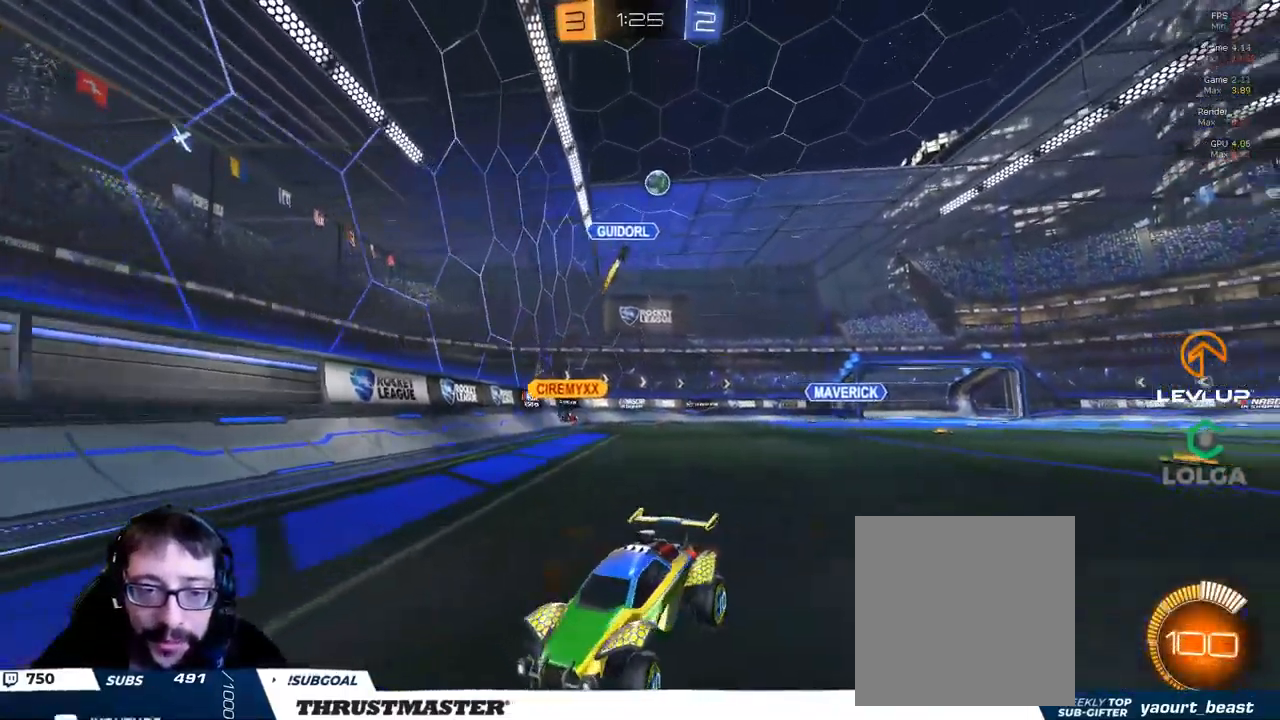
{"dt_ms": 500, "buttons": ["B", "R2"], "left_stick": "up-left", "right_stick": "center", "events": [[116, "B", "down"]]}
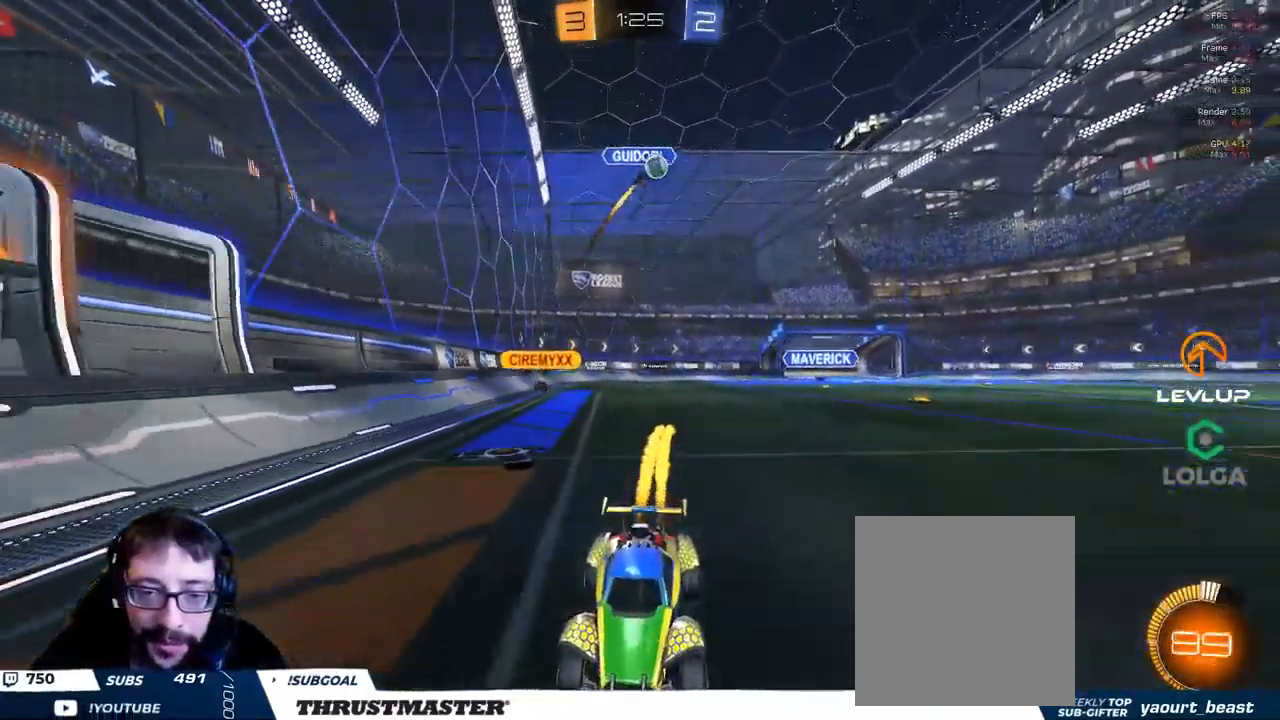
{"dt_ms": 500, "buttons": ["B", "R2"], "left_stick": "up-left", "right_stick": "center", "events": [[166, "left_stick", "left"], [400, "left_stick", "up-left"]]}
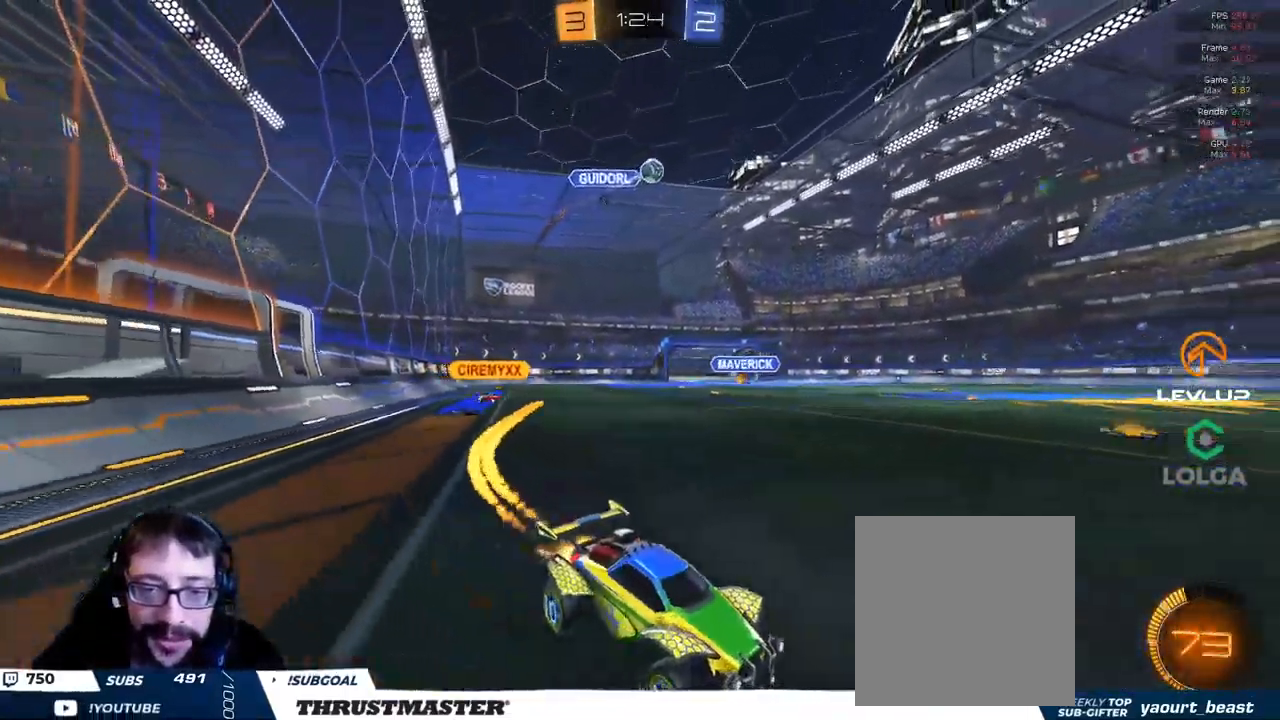
{"dt_ms": 500, "buttons": ["R2"], "left_stick": "up-left", "right_stick": "center", "events": [[183, "left_stick", "left"], [200, "B", "up"], [316, "left_stick", "up-left"]]}
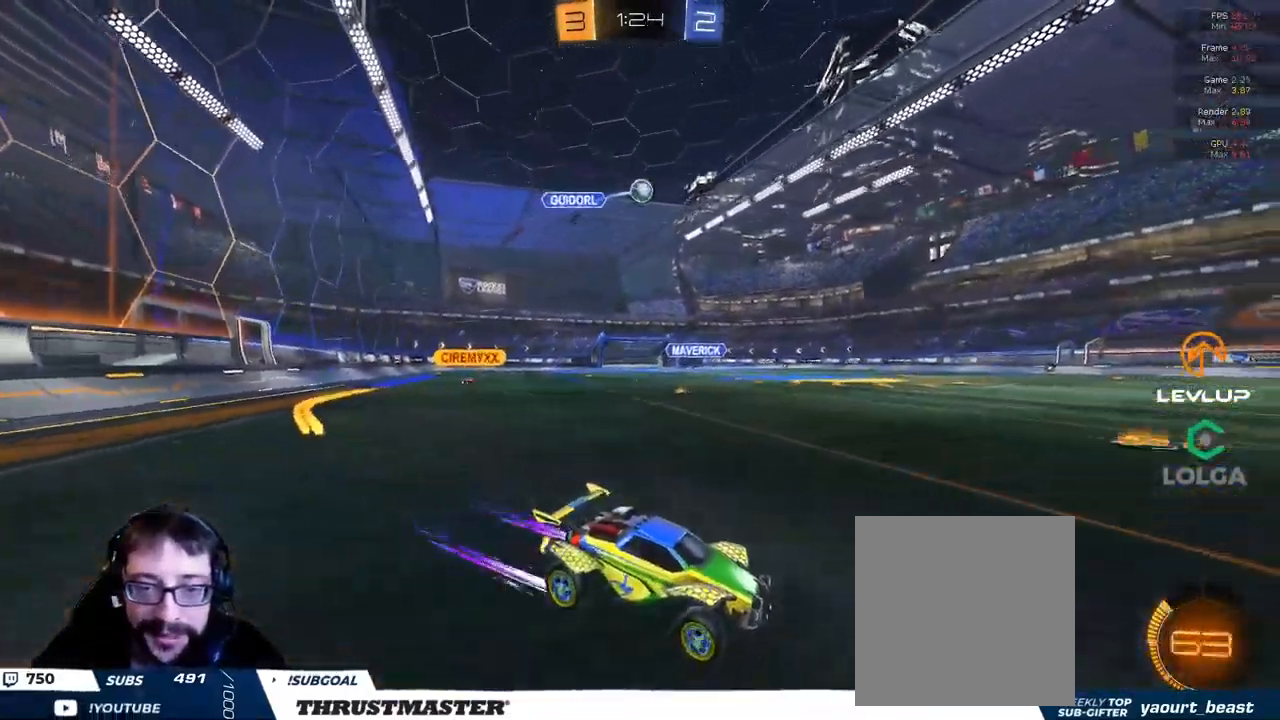
{"dt_ms": 500, "buttons": ["R2"], "left_stick": "left", "right_stick": "center", "events": [[50, "left_stick", "center"], [267, "left_stick", "left"], [400, "left_stick", "center"], [500, "left_stick", "left"]]}
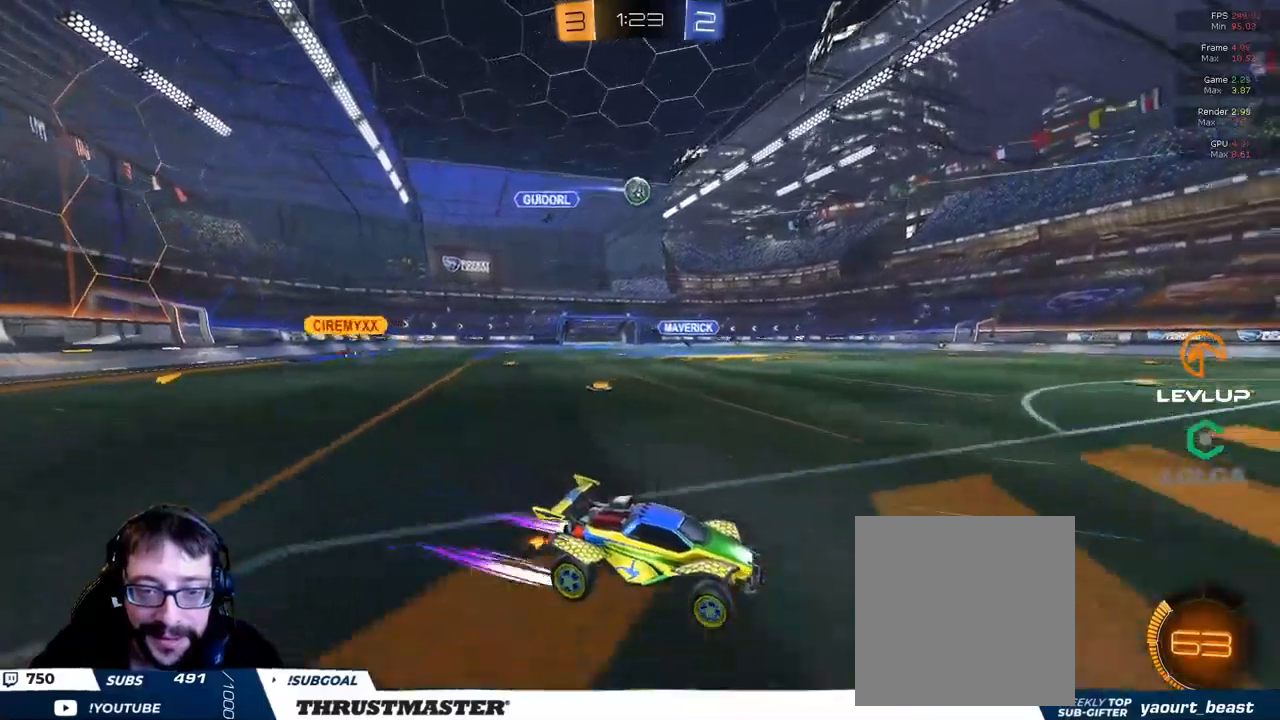
{"dt_ms": 500, "buttons": [], "left_stick": "left", "right_stick": "center", "events": [[350, "R2", "up"], [383, "left_stick", "center"], [433, "left_stick", "left"]]}
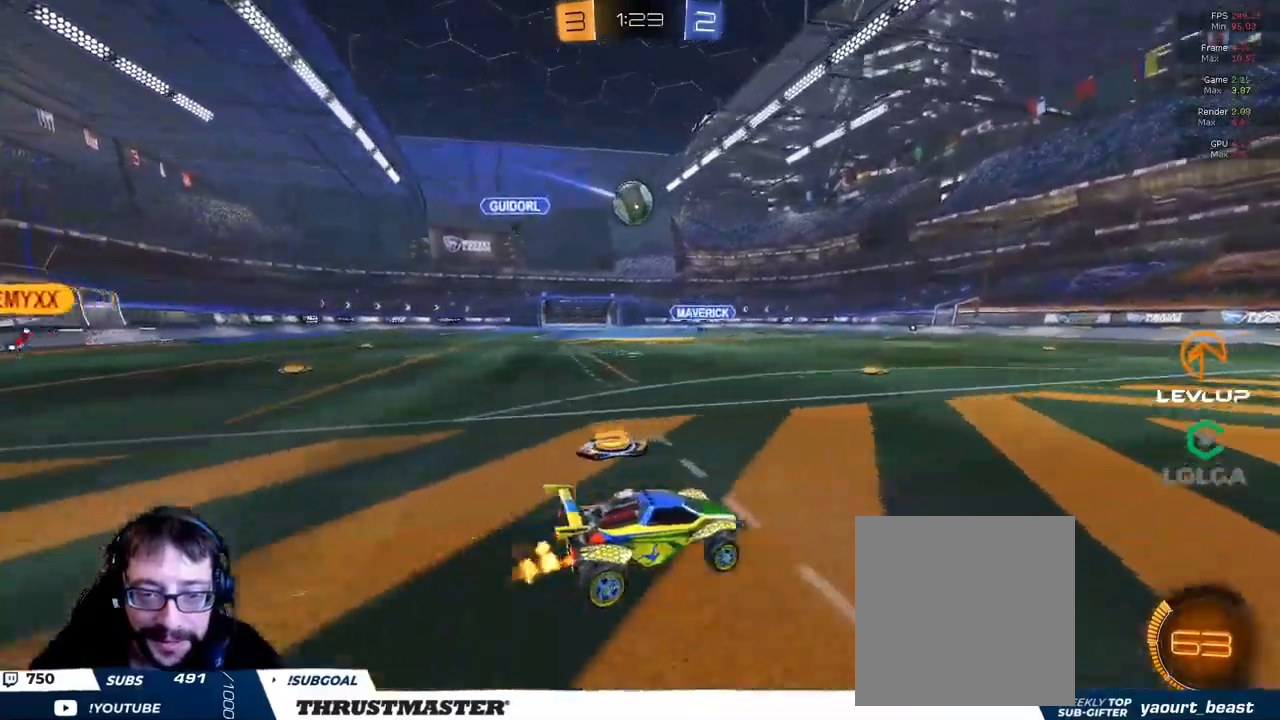
{"dt_ms": 500, "buttons": ["A", "L2", "R2"], "left_stick": "up-left", "right_stick": "center", "events": [[200, "left_stick", "up-left"], [367, "A", "down"], [400, "A", "up"], [450, "R2", "down"], [467, "L2", "down"], [483, "A", "down"]]}
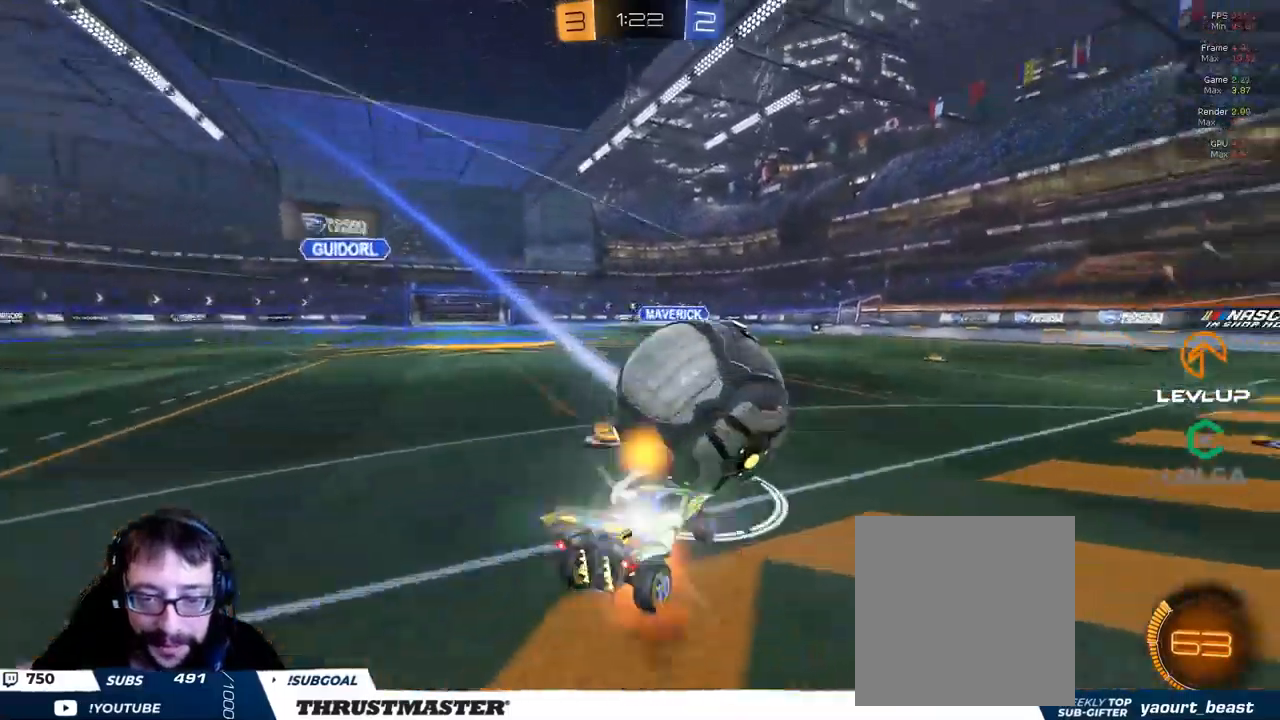
{"dt_ms": 500, "buttons": ["L2"], "left_stick": "down-left", "right_stick": "center", "events": [[33, "A", "up"], [83, "left_stick", "down-left"], [317, "R2", "up"]]}
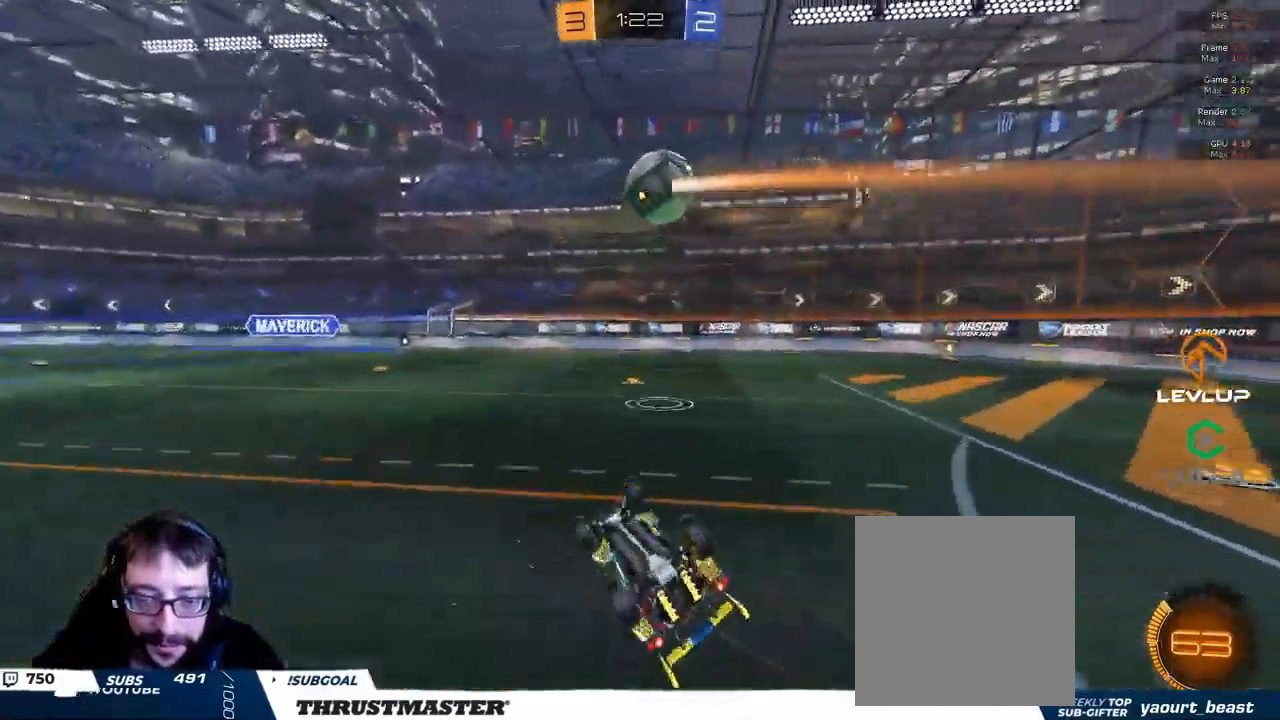
{"dt_ms": 500, "buttons": [], "left_stick": "down", "right_stick": "center", "events": [[33, "left_stick", "left"], [150, "left_stick", "down-left"], [183, "L2", "up"], [317, "left_stick", "down"]]}
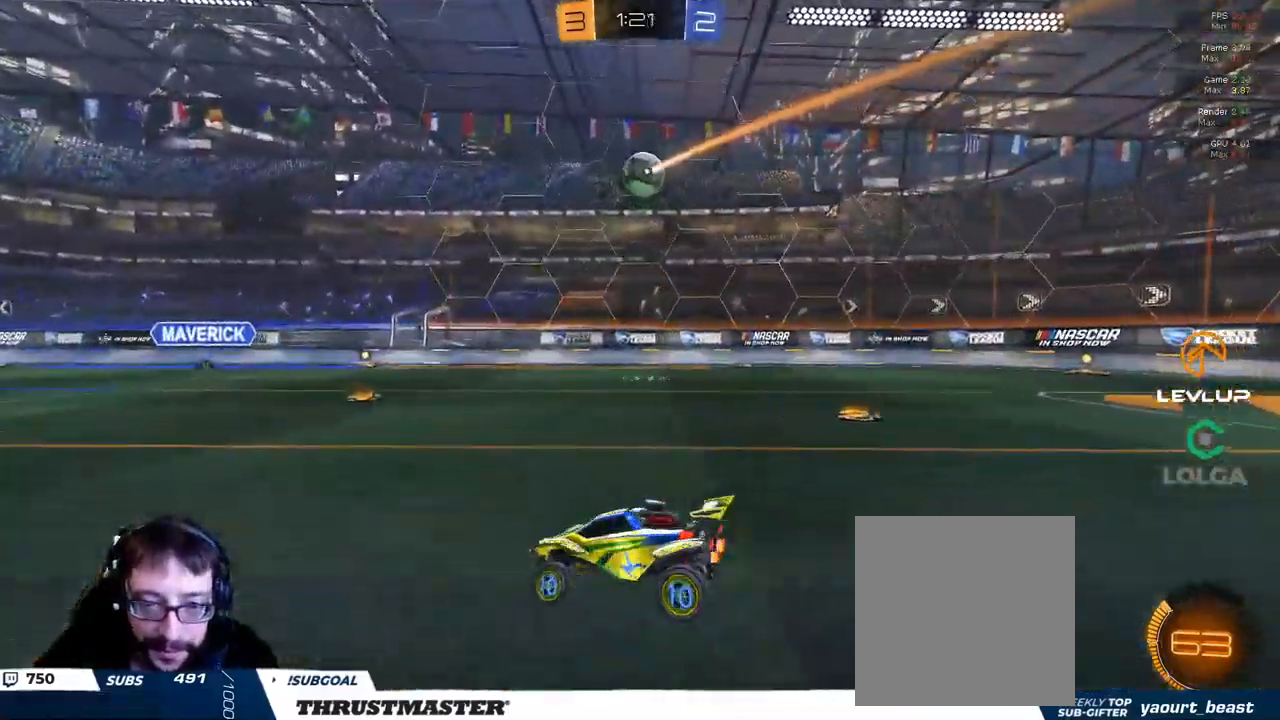
{"dt_ms": 500, "buttons": [], "left_stick": "center", "right_stick": "center", "events": [[217, "left_stick", "center"], [250, "R2", "down"], [267, "left_stick", "left"], [333, "left_stick", "center"], [433, "R2", "up"]]}
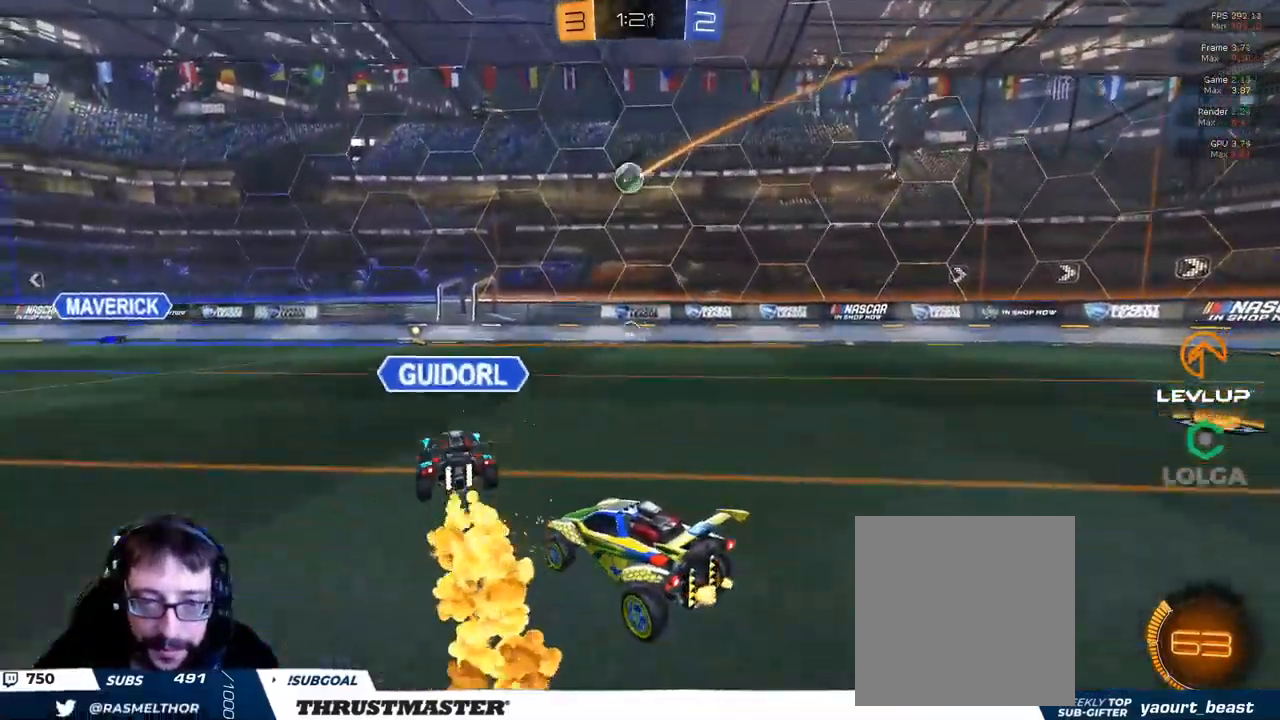
{"dt_ms": 500, "buttons": ["A", "B", "R2"], "left_stick": "down", "right_stick": "center", "events": [[50, "left_stick", "left"], [100, "R2", "down"], [450, "A", "down"], [450, "B", "down"], [500, "left_stick", "down"]]}
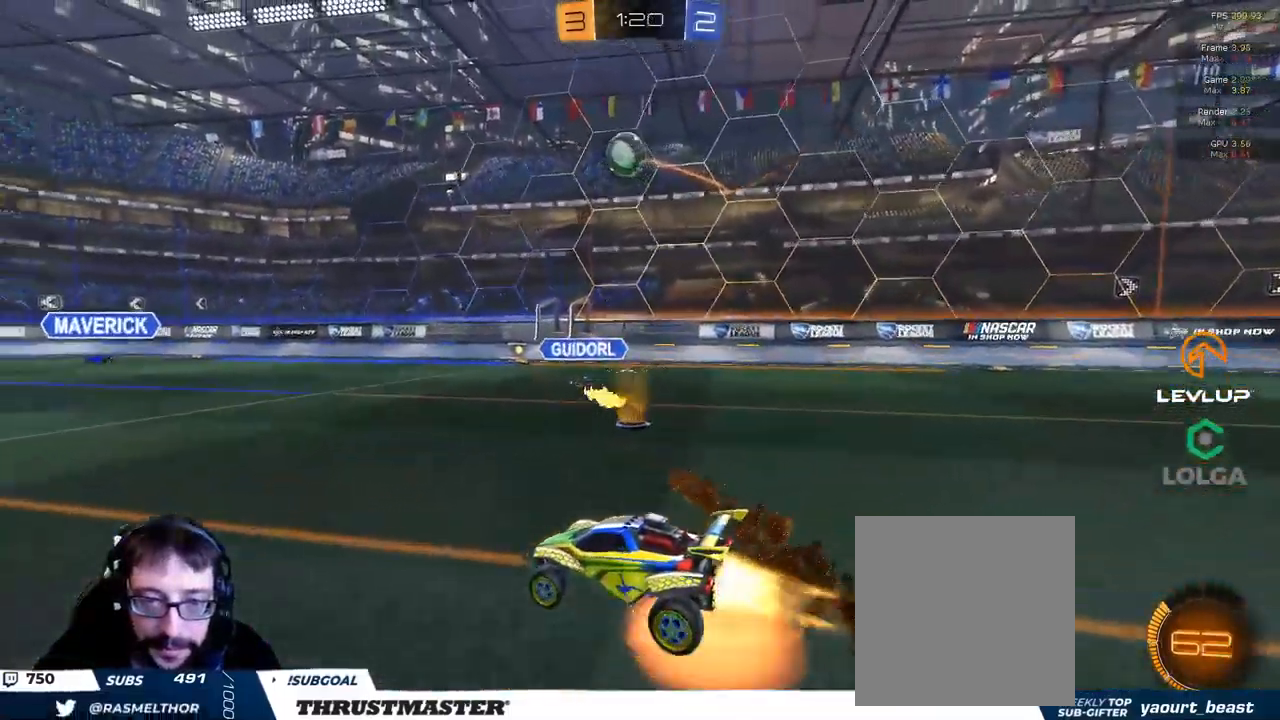
{"dt_ms": 500, "buttons": ["R2"], "left_stick": "down-left", "right_stick": "center", "events": [[200, "A", "up"], [283, "left_stick", "right"], [383, "B", "up"], [450, "left_stick", "center"], [500, "left_stick", "down-left"]]}
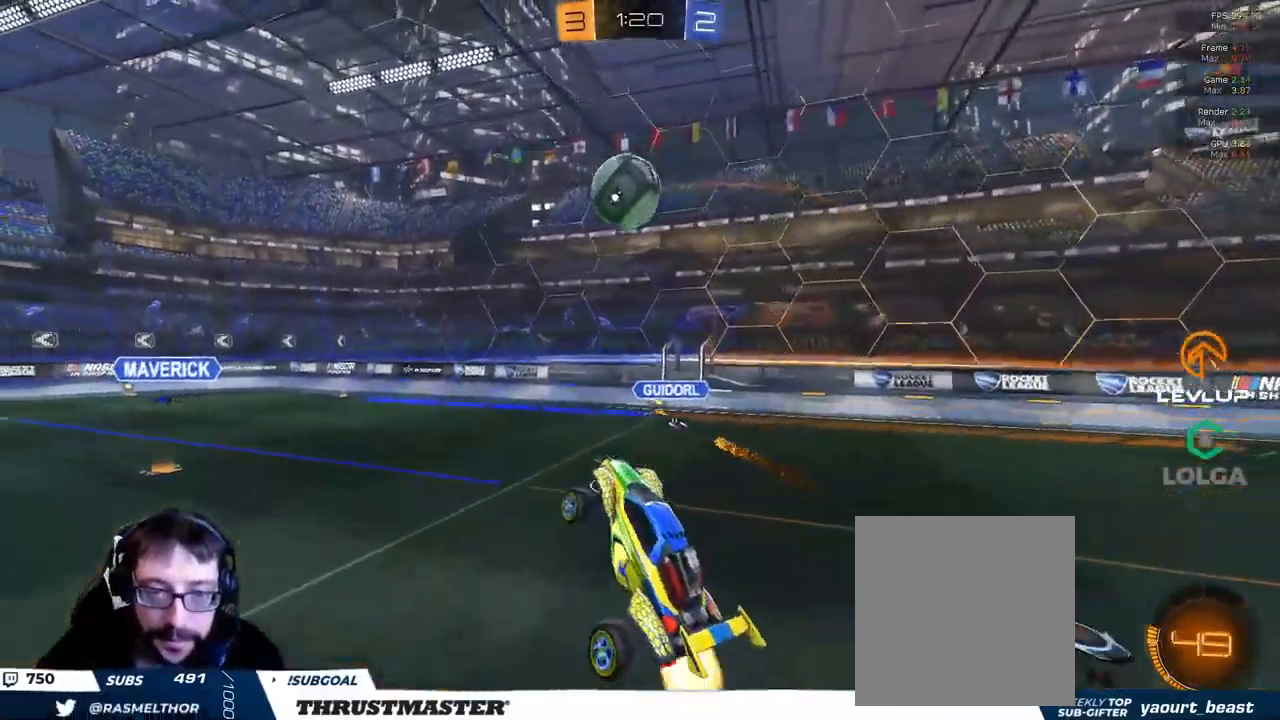
{"dt_ms": 500, "buttons": ["B", "R2", "L3"], "left_stick": "down", "right_stick": "center", "events": [[17, "B", "down"], [50, "left_stick", "left"], [233, "left_stick", "up-left"], [333, "L2", "down"], [367, "A", "down"], [433, "L3", "down"], [450, "A", "up"], [467, "L2", "up"], [483, "left_stick", "down"]]}
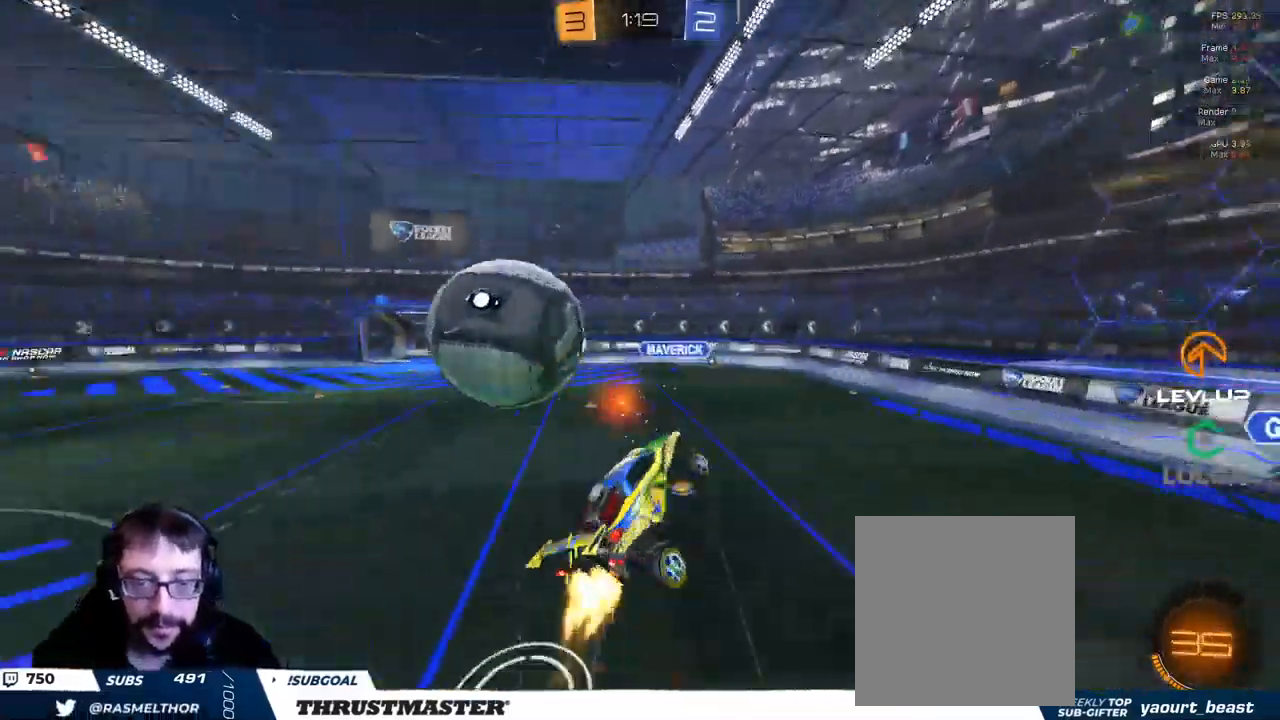
{"dt_ms": 500, "buttons": ["B", "Y", "L2", "R2"], "left_stick": "down", "right_stick": "center", "events": [[333, "L3", "up"], [433, "Y", "down"], [500, "L2", "down"]]}
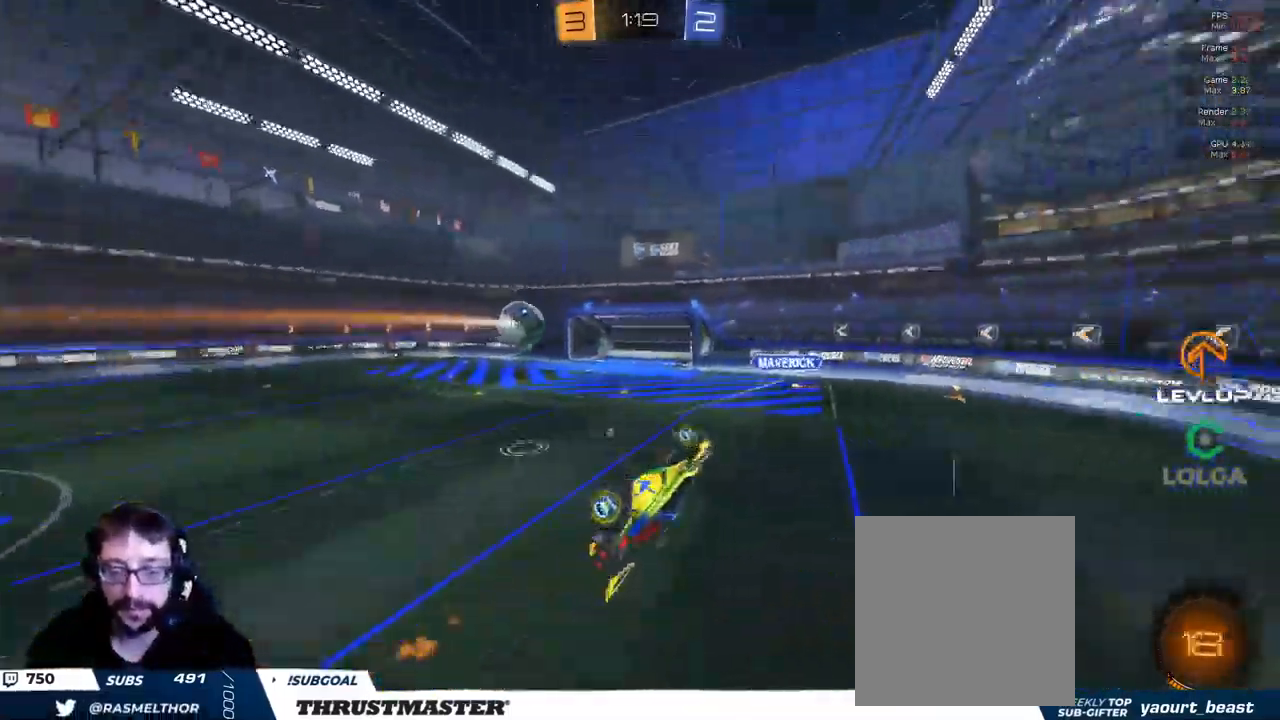
{"dt_ms": 499, "buttons": ["Y", "R2"], "left_stick": "up-left", "right_stick": "center", "events": [[17, "B", "up"], [17, "Y", "up"], [83, "left_stick", "left"], [283, "L2", "up"], [316, "left_stick", "up-left"], [483, "Y", "down"]]}
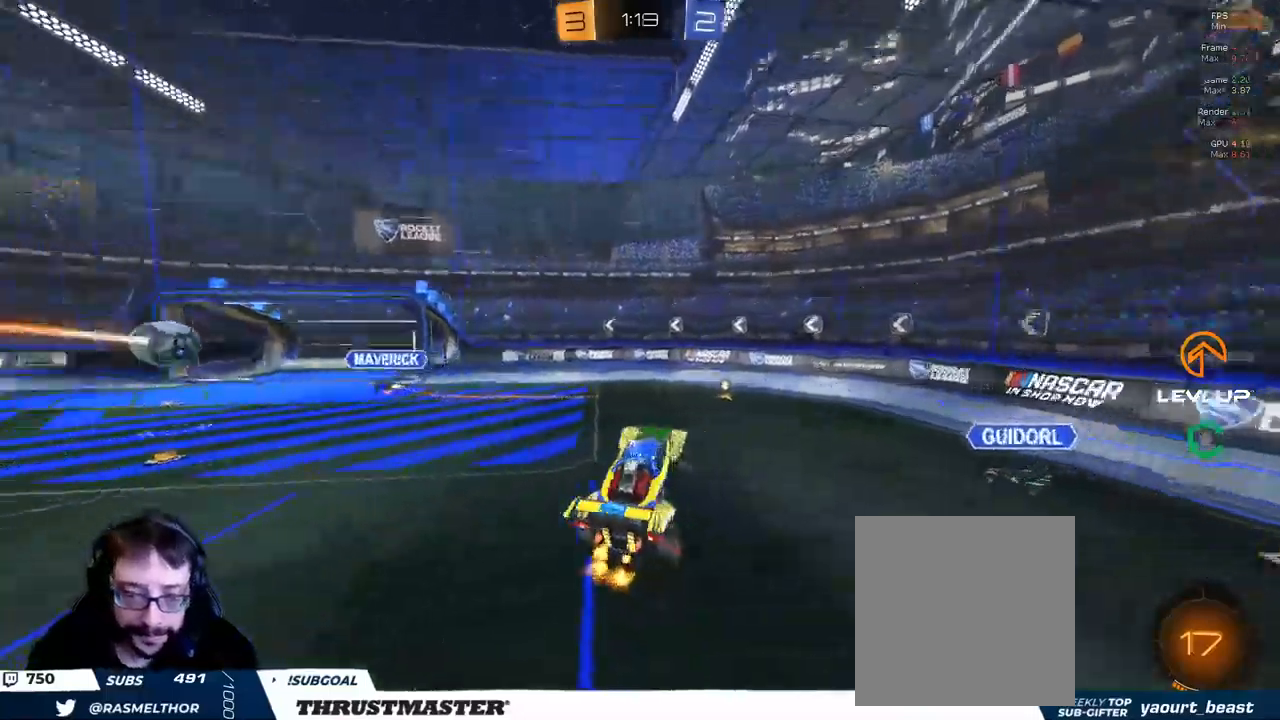
{"dt_ms": 500, "buttons": ["R2"], "left_stick": "up-left", "right_stick": "center", "events": [[50, "Y", "up"]]}
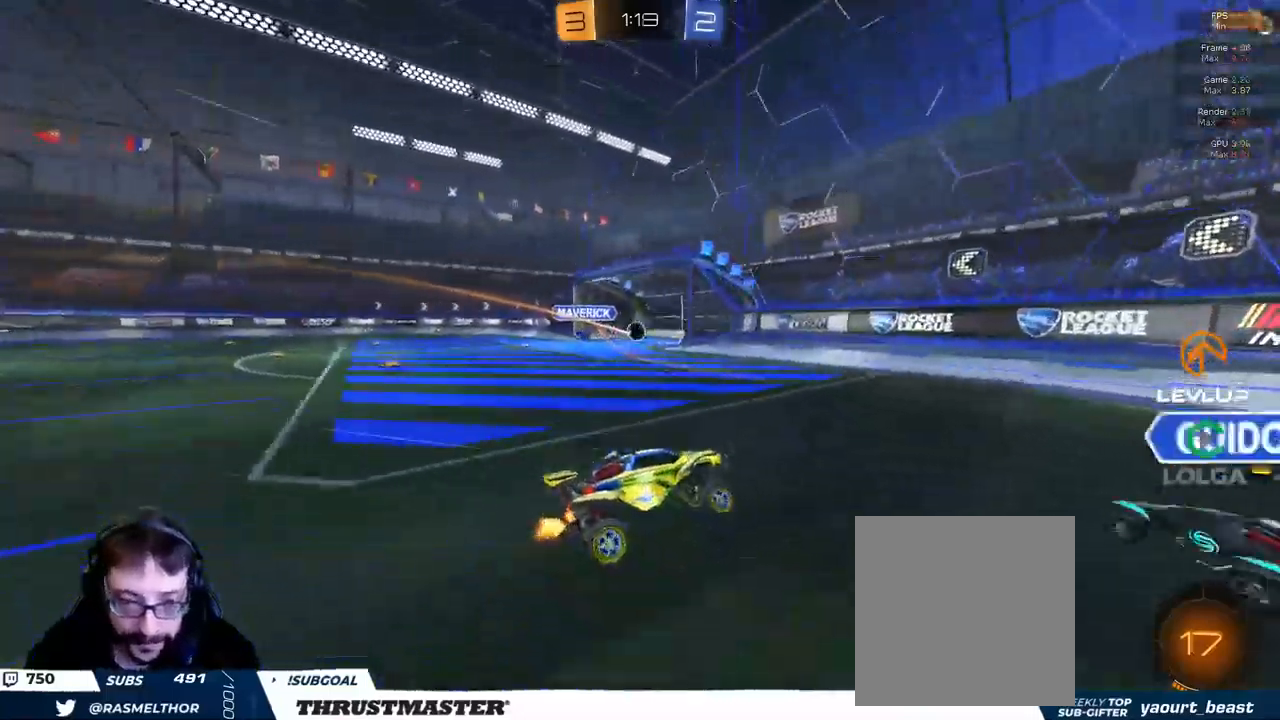
{"dt_ms": 500, "buttons": ["R2"], "left_stick": "center", "right_stick": "center", "events": [[67, "left_stick", "up-right"], [100, "Y", "down"], [184, "Y", "up"], [317, "left_stick", "center"]]}
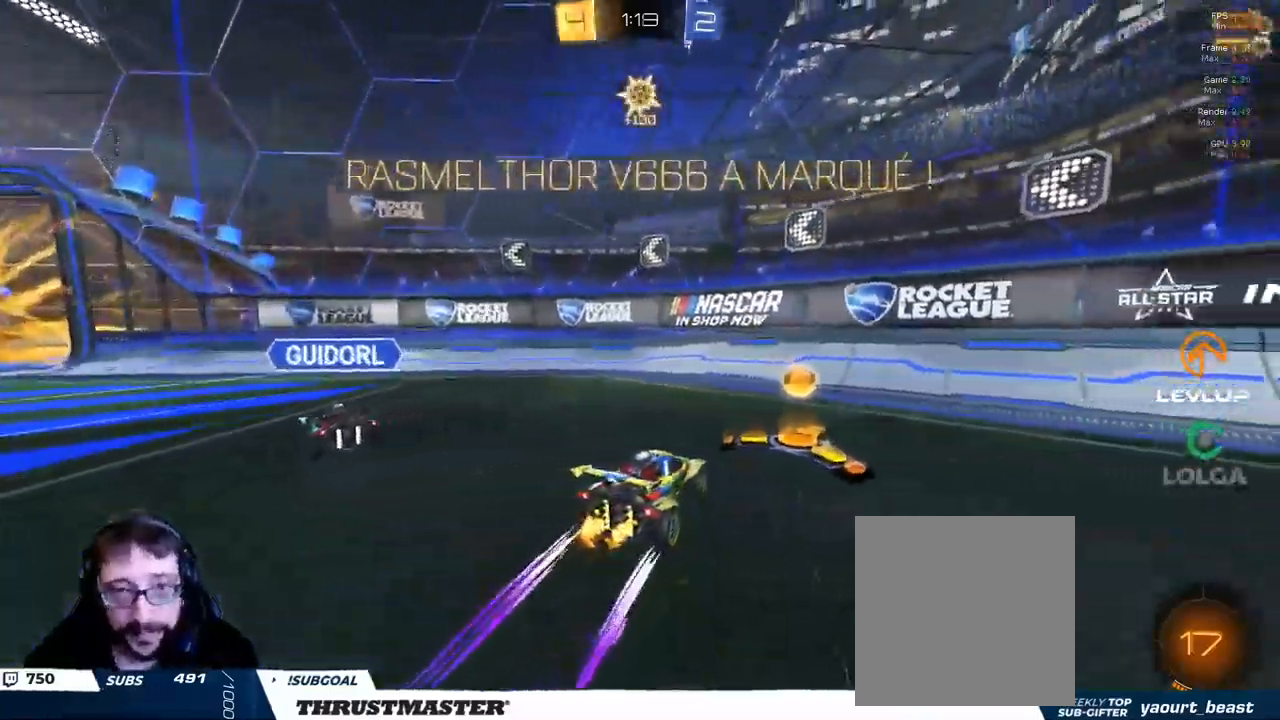
{"dt_ms": 500, "buttons": ["R2"], "left_stick": "left", "right_stick": "center", "events": [[284, "left_stick", "left"]]}
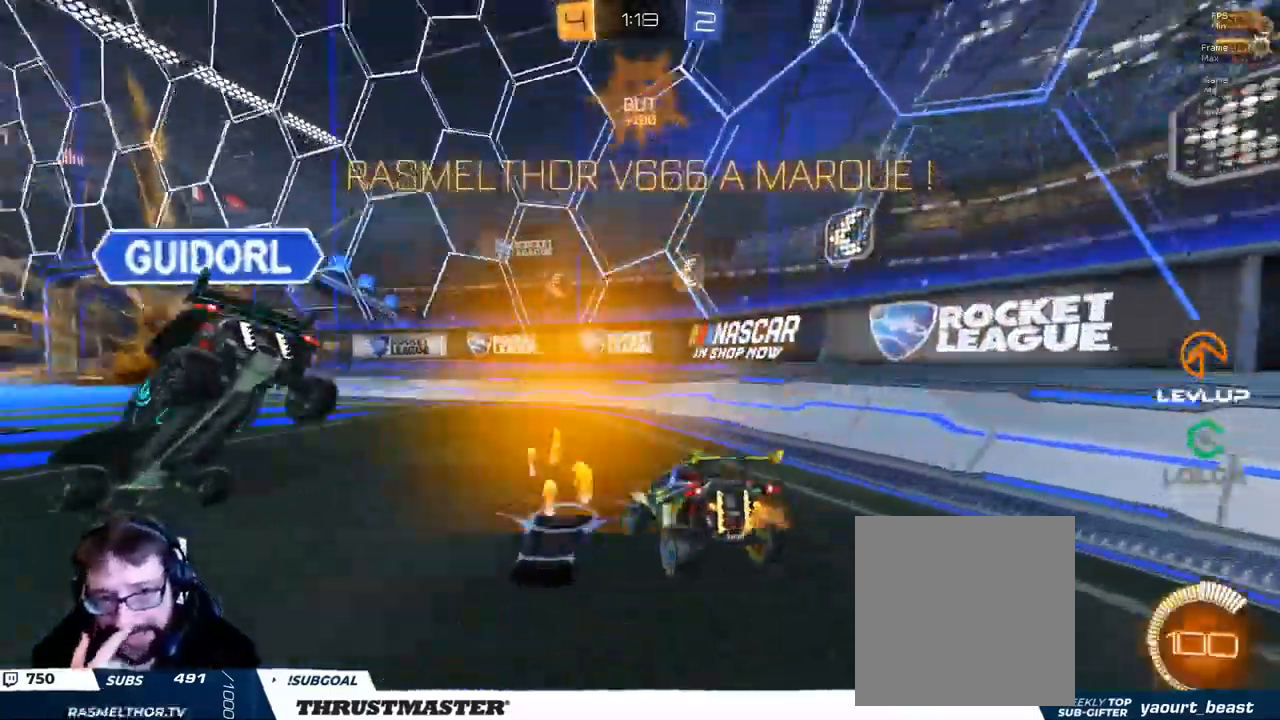
{"dt_ms": 500, "buttons": ["B", "Y", "R2"], "left_stick": "left", "right_stick": "center", "events": [[17, "R2", "up"], [467, "B", "down"], [467, "R2", "down"], [484, "Y", "down"]]}
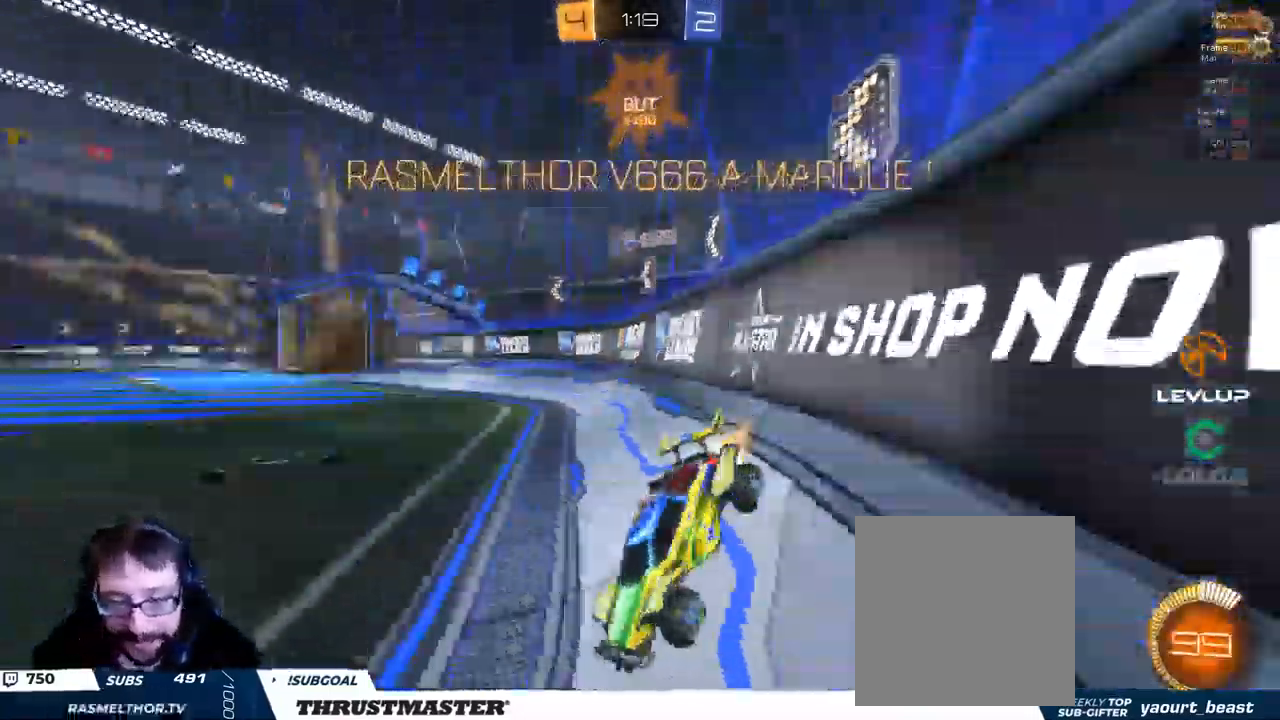
{"dt_ms": 500, "buttons": ["B", "R2"], "left_stick": "left", "right_stick": "center"}
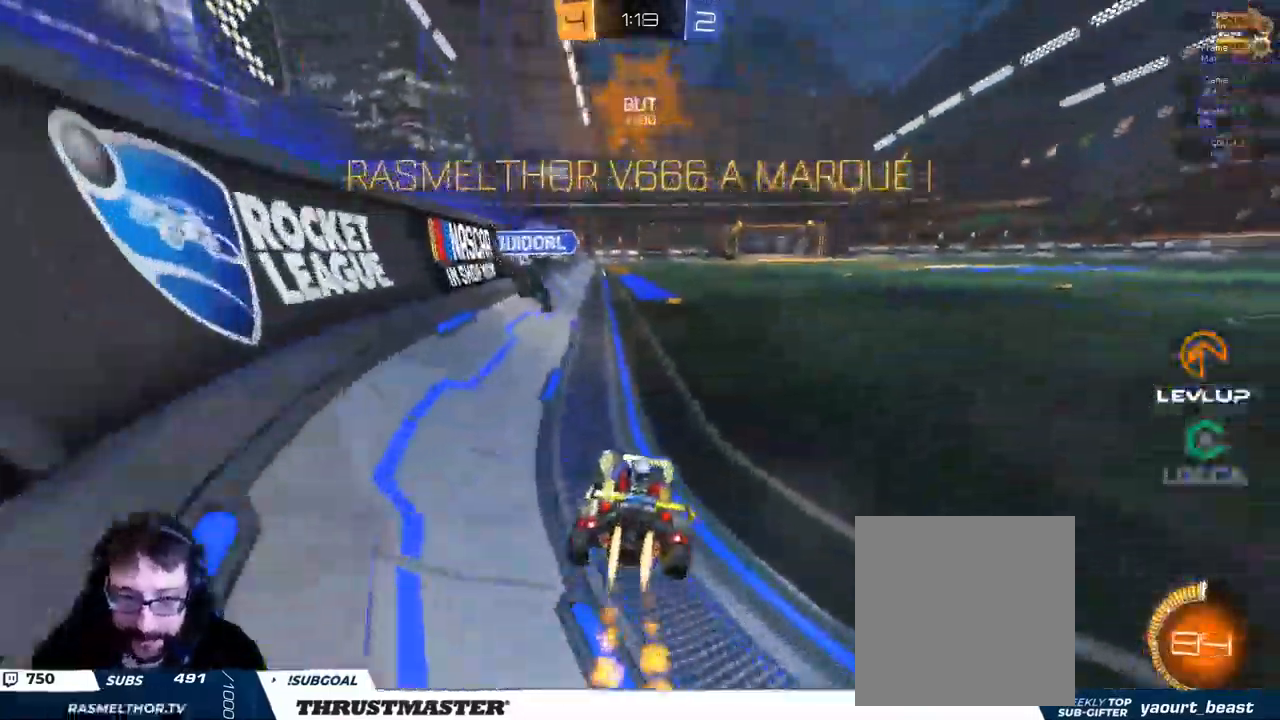
{"dt_ms": 500, "buttons": ["B", "Y", "L2", "R2"], "left_stick": "left", "right_stick": "center", "events": [[67, "left_stick", "up"], [150, "A", "down"], [217, "L2", "down"], [234, "A", "up"], [284, "left_stick", "up-left"], [300, "A", "down"], [350, "A", "up"], [350, "left_stick", "left"], [417, "Y", "down"]]}